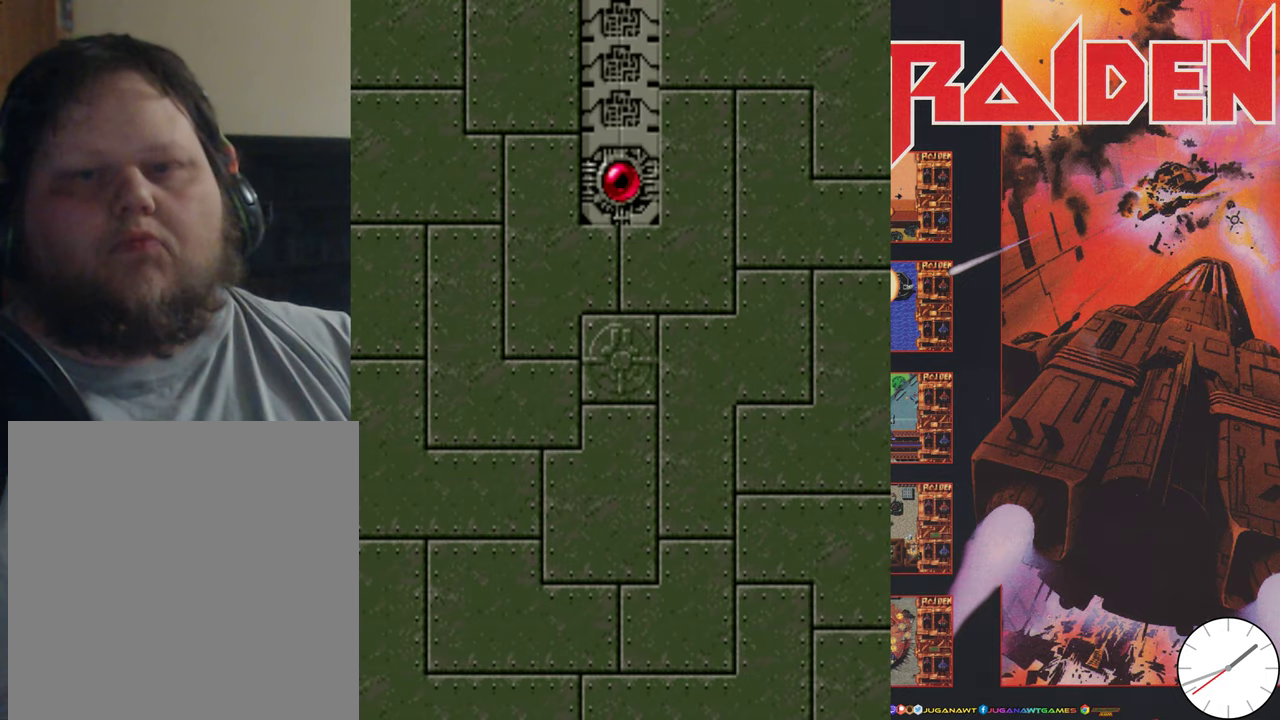
Gameplay with a controller (Xbox layout); each line is a JSON object with the inputs held at the frame after it (dt_ms = milliseconds from this image to that frame). "events" lists button and stick changes between this image and that frame as [ms after this image, input, new state], when the widget could be followed in between. Not read: L3 R3 left_stick right_stick.
{"dt_ms": 500, "buttons": [], "events": []}
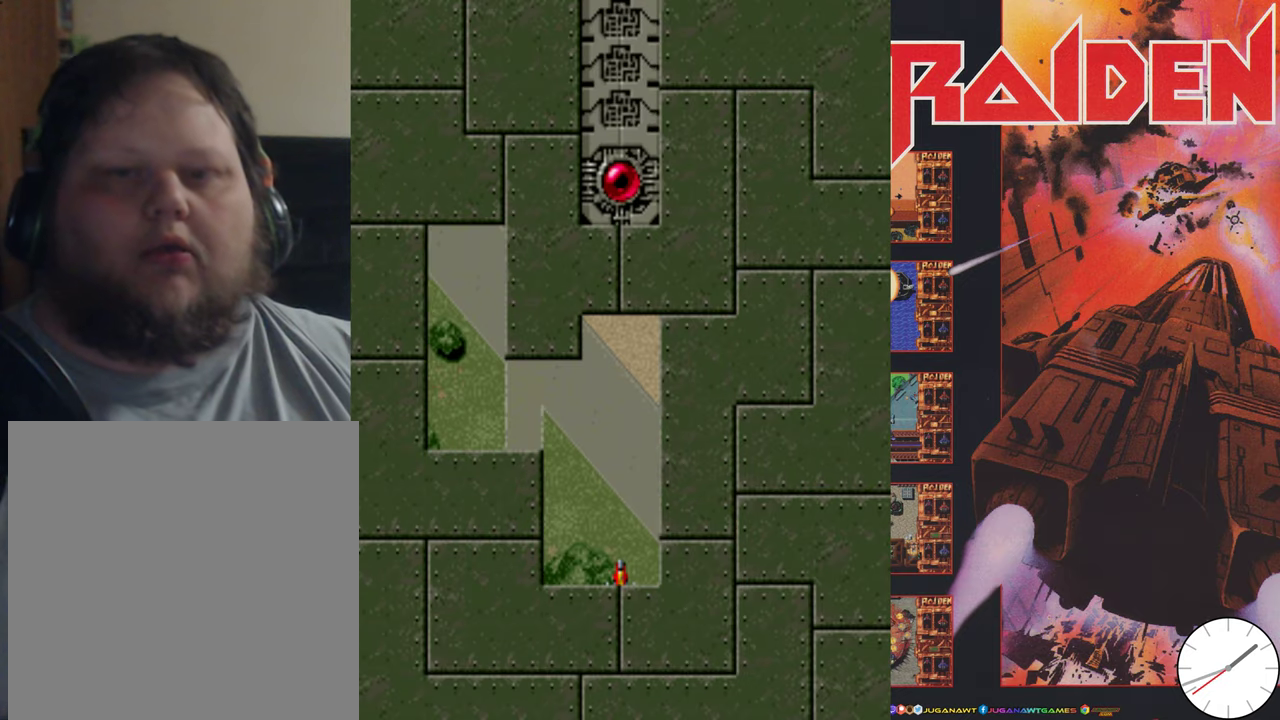
{"dt_ms": 700, "buttons": ["A", "DPAD_RIGHT"], "events": [[450, "A", "down"], [517, "A", "up"], [517, "DPAD_RIGHT", "down"], [617, "A", "down"]]}
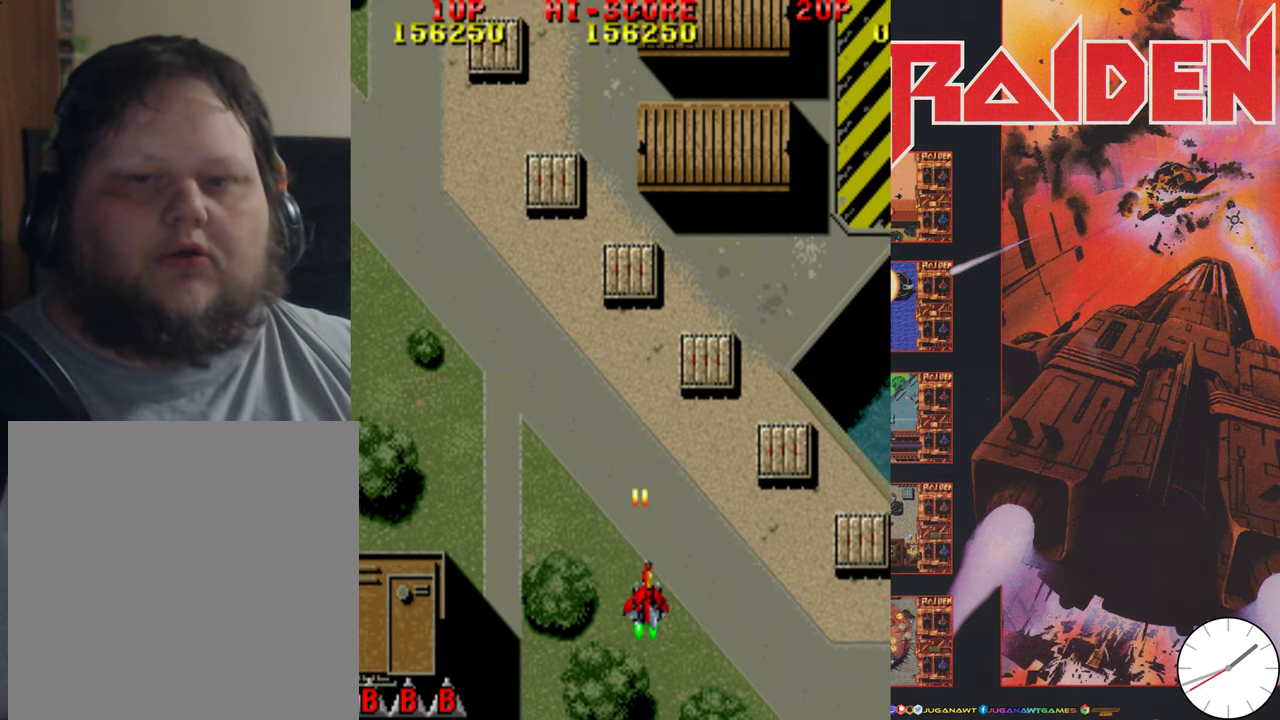
{"dt_ms": 300, "buttons": ["DPAD_DOWN", "DPAD_RIGHT"], "events": [[17, "A", "up"], [84, "DPAD_DOWN", "down"], [117, "A", "down"], [200, "A", "up"]]}
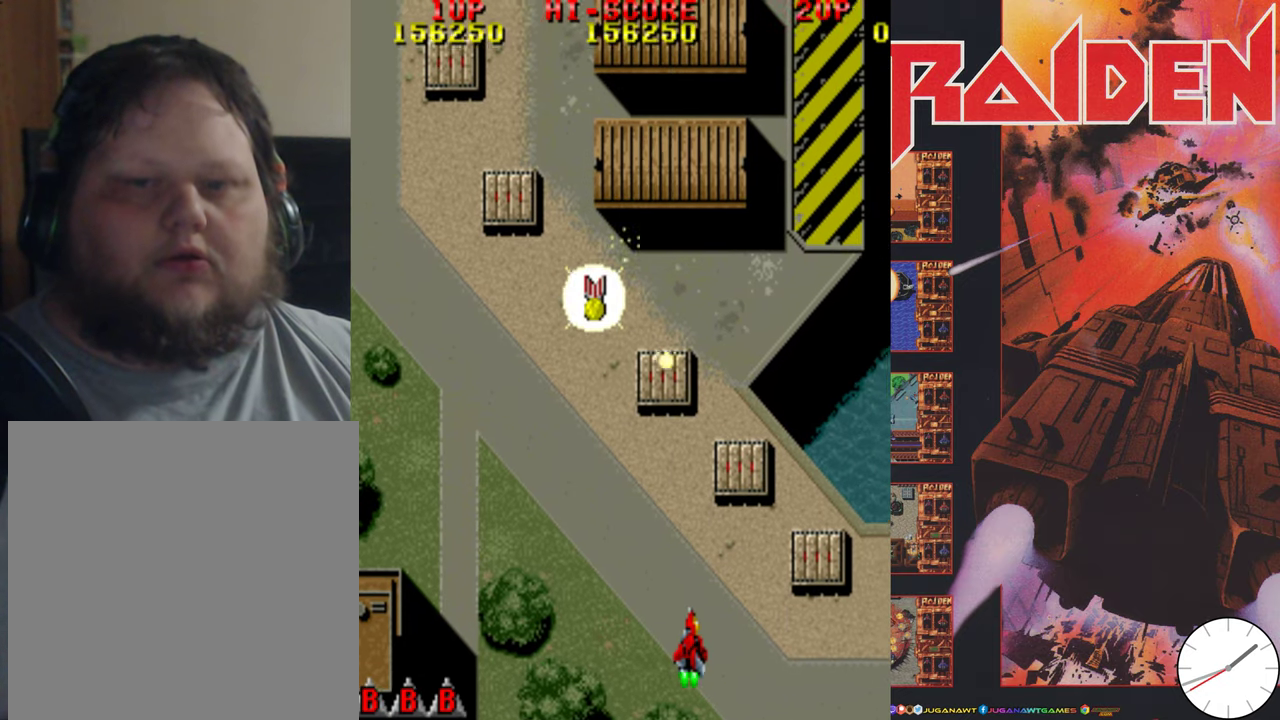
{"dt_ms": 500, "buttons": [], "events": [[17, "A", "down"], [84, "A", "up"], [150, "DPAD_DOWN", "up"], [217, "A", "down"], [267, "A", "up"], [367, "A", "down"], [450, "A", "up"], [450, "DPAD_RIGHT", "up"]]}
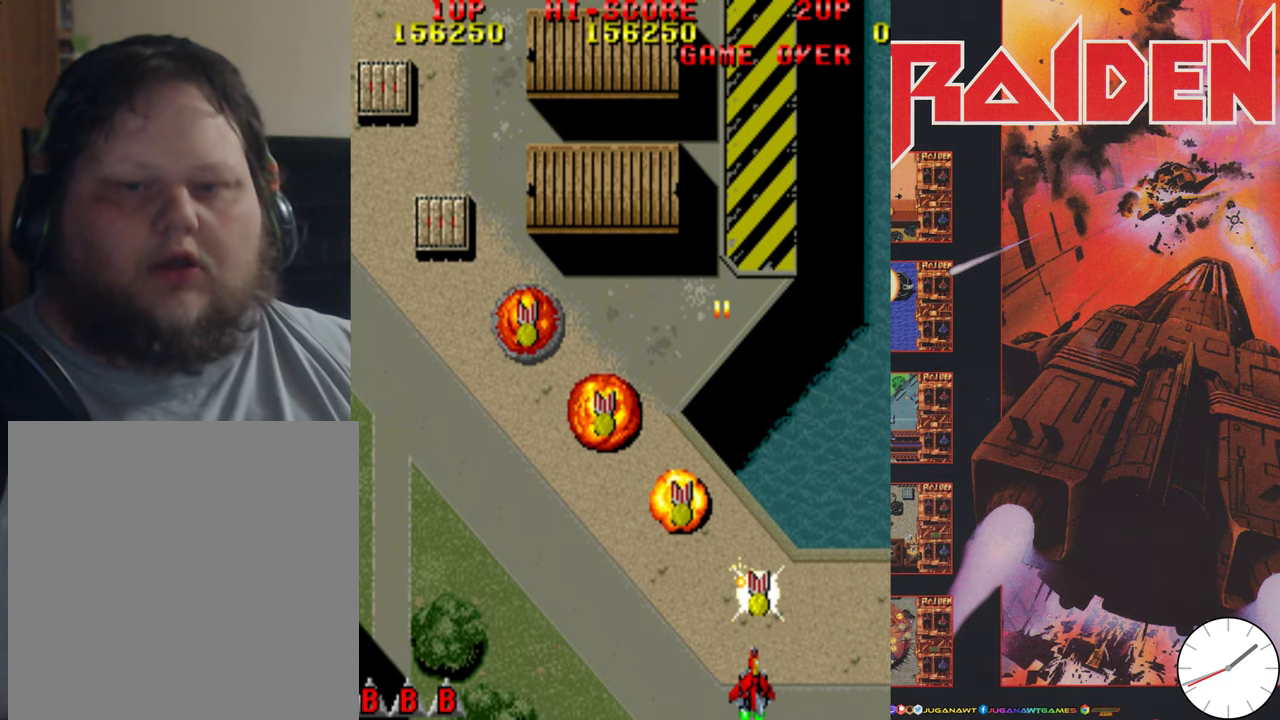
{"dt_ms": 400, "buttons": ["DPAD_UP"], "events": [[50, "A", "down"], [50, "DPAD_LEFT", "down"], [84, "DPAD_UP", "down"], [166, "A", "up"], [216, "DPAD_LEFT", "up"], [266, "DPAD_RIGHT", "down"], [283, "A", "down"], [400, "A", "up"], [400, "DPAD_RIGHT", "up"]]}
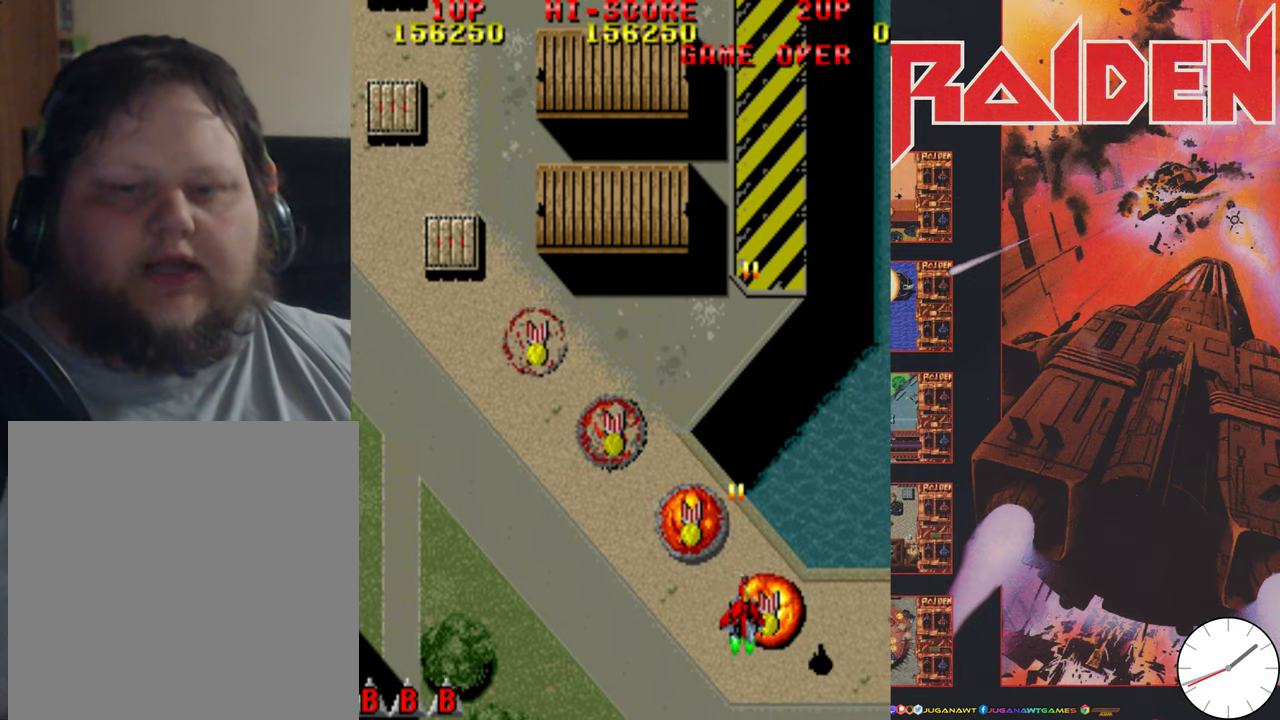
{"dt_ms": 600, "buttons": ["DPAD_UP", "DPAD_LEFT"], "events": [[50, "DPAD_LEFT", "down"], [83, "A", "down"], [200, "A", "up"], [283, "A", "down"], [383, "A", "up"], [483, "A", "down"], [583, "A", "up"]]}
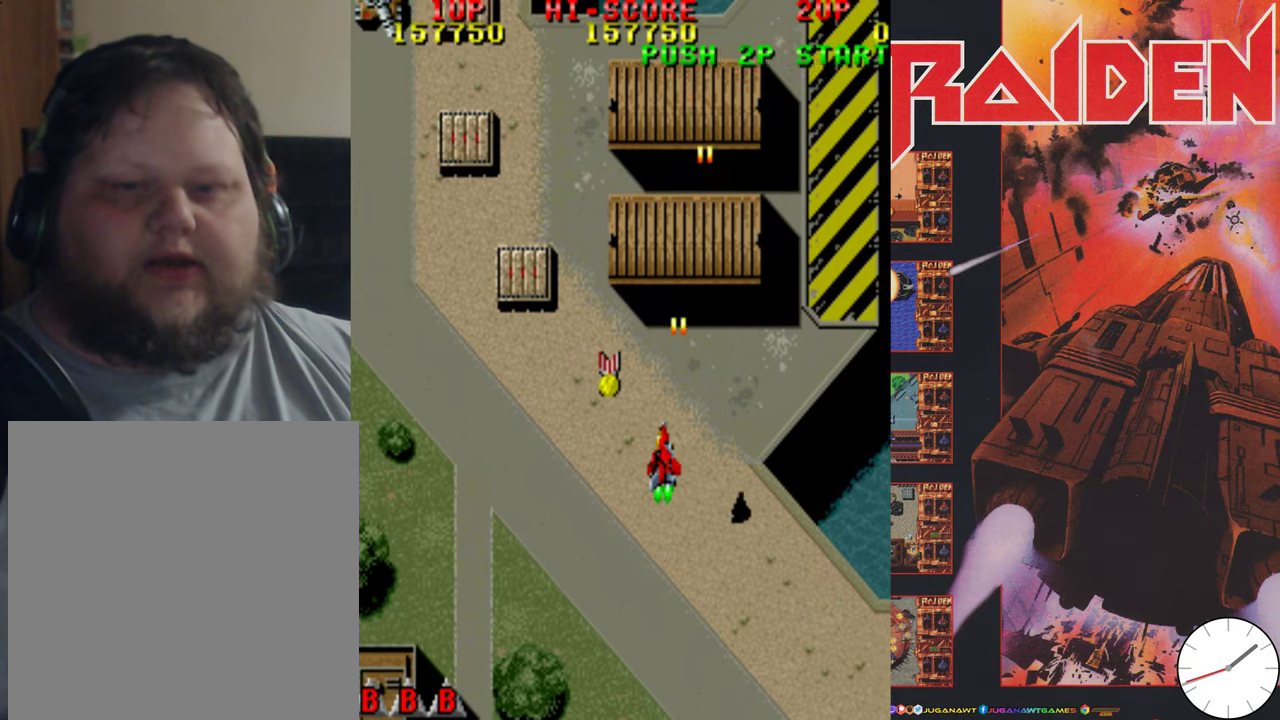
{"dt_ms": 500, "buttons": ["A", "DPAD_DOWN", "DPAD_LEFT"], "events": [[83, "A", "down"], [200, "A", "up"], [250, "DPAD_UP", "up"], [283, "A", "down"], [383, "A", "up"], [483, "A", "down"], [483, "DPAD_DOWN", "down"]]}
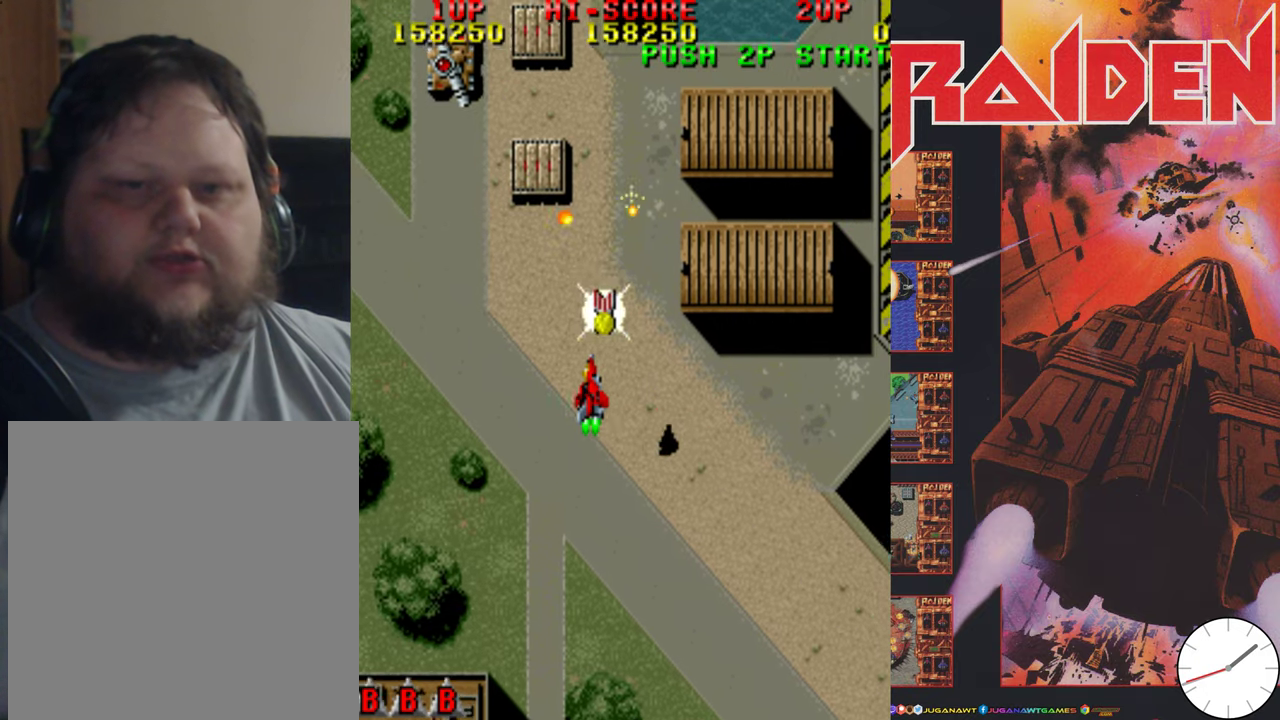
{"dt_ms": 600, "buttons": ["A", "DPAD_DOWN", "DPAD_LEFT"], "events": [[100, "A", "up"], [116, "DPAD_DOWN", "up"], [183, "A", "down"], [266, "A", "up"], [366, "A", "down"], [483, "A", "up"], [516, "DPAD_DOWN", "down"], [600, "A", "down"]]}
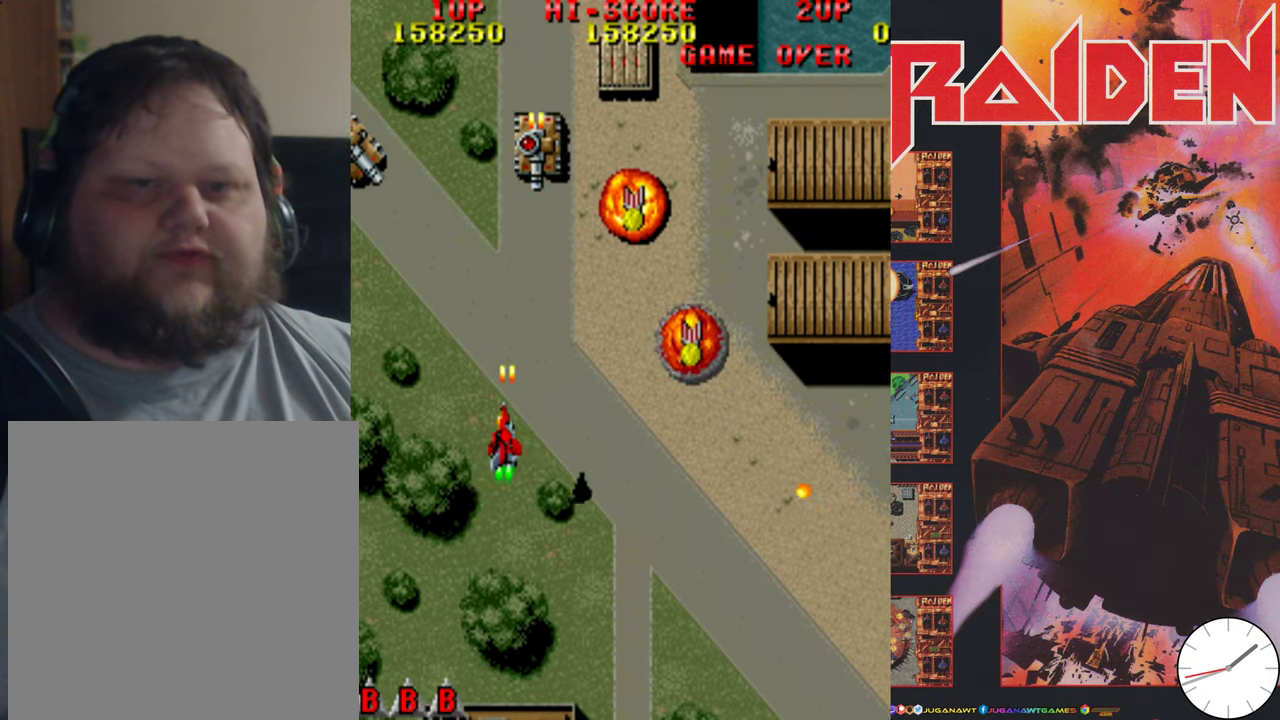
{"dt_ms": 600, "buttons": ["A", "DPAD_DOWN", "DPAD_LEFT"], "events": [[16, "DPAD_LEFT", "up"], [66, "DPAD_RIGHT", "down"], [83, "A", "up"], [150, "A", "down"], [183, "DPAD_RIGHT", "up"], [266, "A", "up"], [266, "DPAD_LEFT", "down"], [366, "A", "down"], [366, "DPAD_LEFT", "up"], [383, "DPAD_RIGHT", "down"], [416, "A", "up"], [516, "A", "down"], [516, "DPAD_RIGHT", "up"], [550, "DPAD_LEFT", "down"]]}
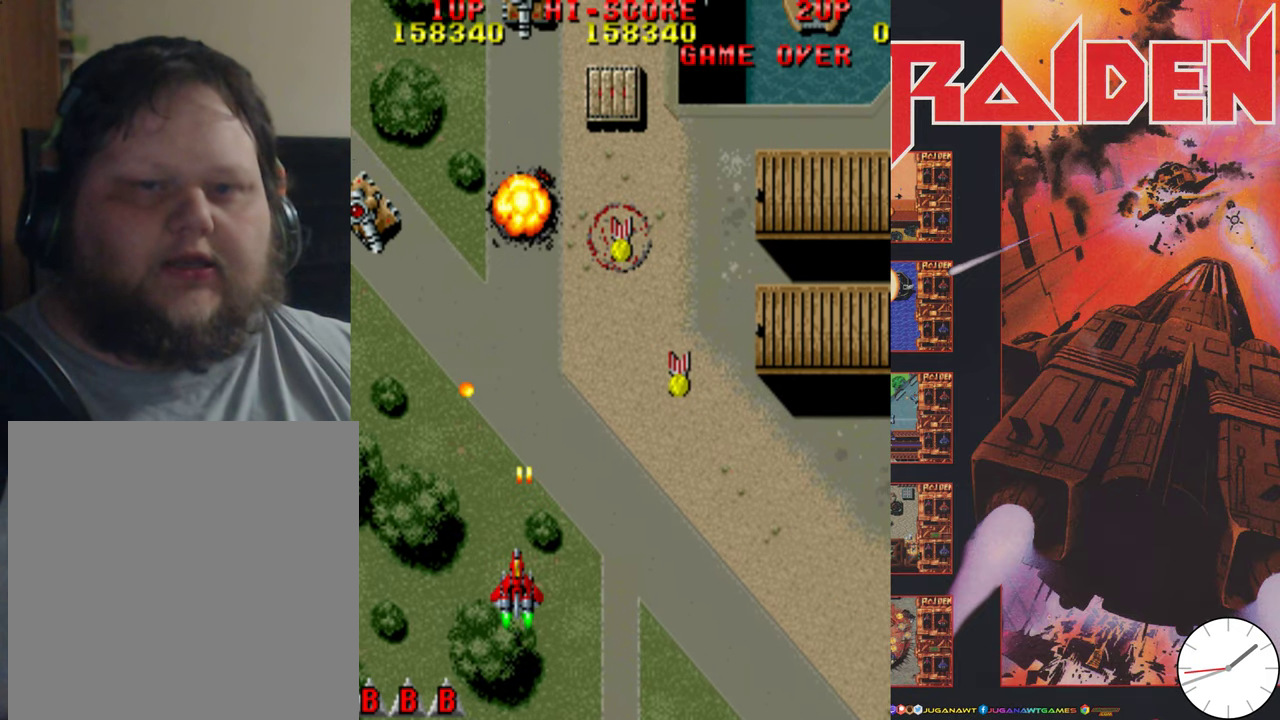
{"dt_ms": 300, "buttons": ["A", "DPAD_LEFT"], "events": [[16, "A", "up"], [83, "A", "down"], [150, "DPAD_DOWN", "up"], [183, "A", "up"], [300, "A", "down"]]}
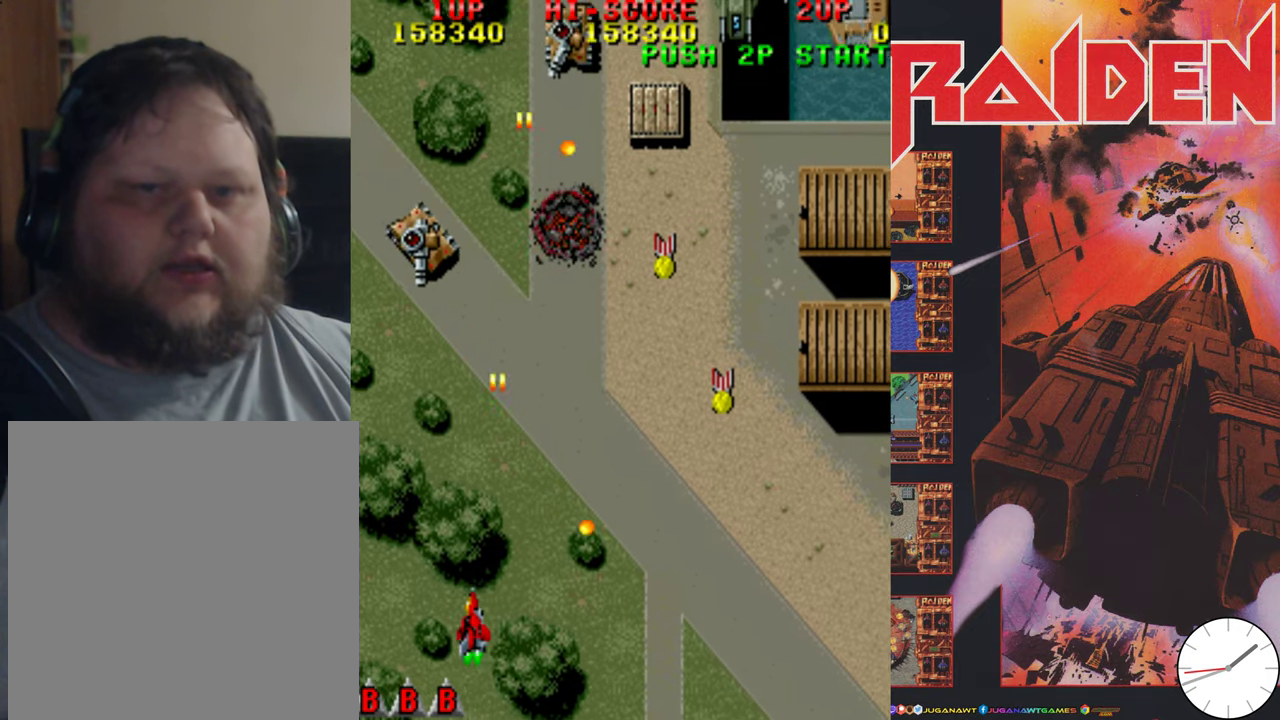
{"dt_ms": 700, "buttons": ["DPAD_UP", "DPAD_RIGHT"]}
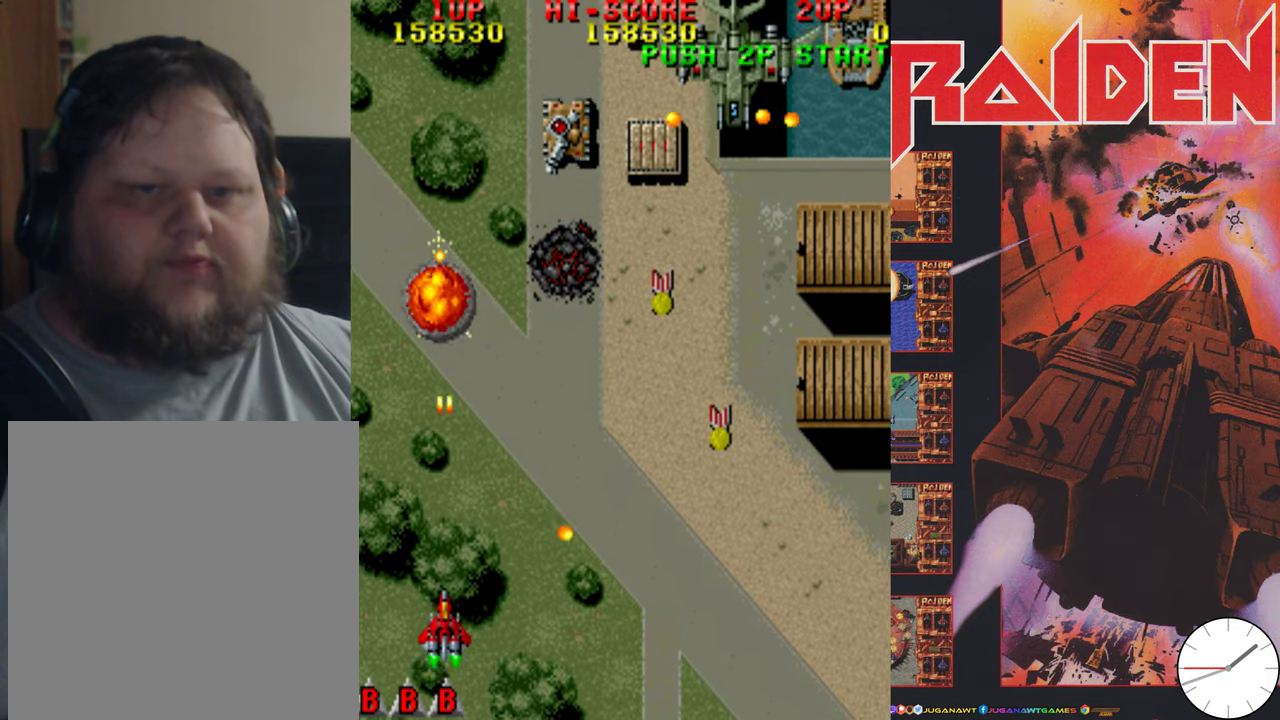
{"dt_ms": 300, "buttons": ["DPAD_UP", "DPAD_RIGHT"], "events": [[16, "A", "down"], [116, "A", "up"], [183, "A", "down"], [283, "A", "up"]]}
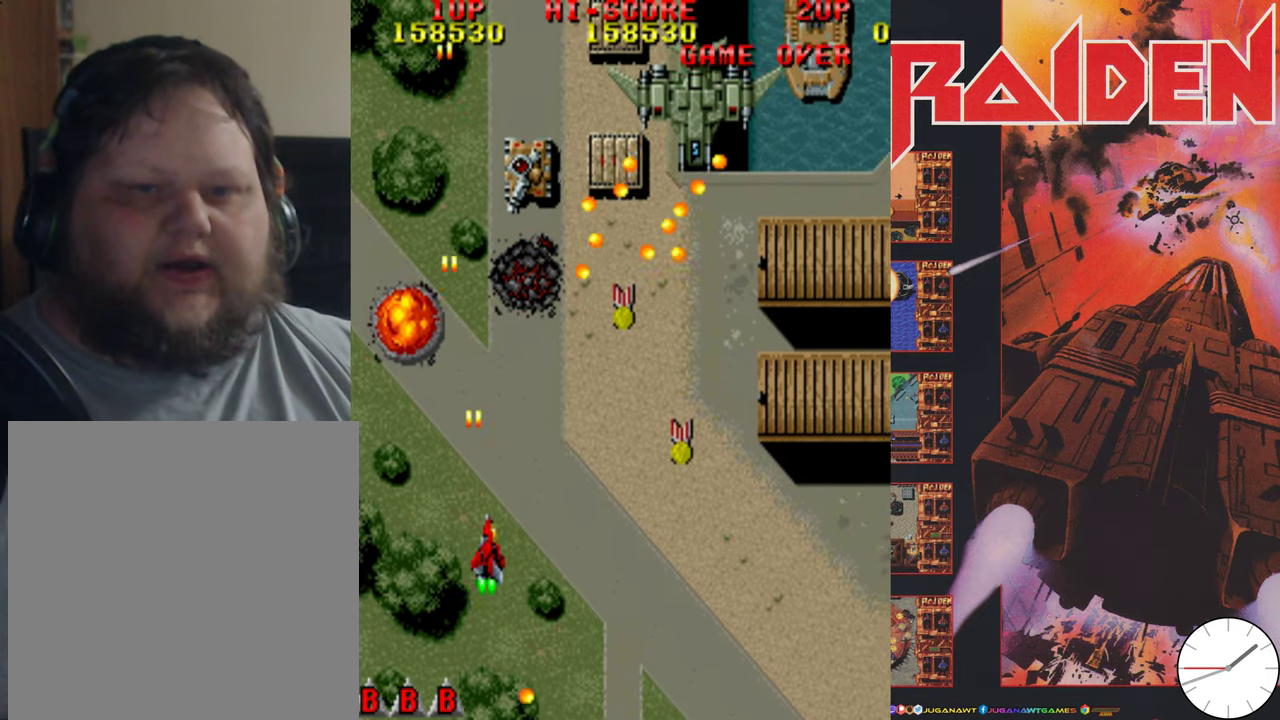
{"dt_ms": 400, "buttons": ["DPAD_RIGHT"], "events": [[83, "A", "down"], [83, "DPAD_UP", "up"], [183, "A", "up"], [216, "DPAD_DOWN", "down"], [266, "A", "down"], [366, "A", "up"], [383, "DPAD_DOWN", "up"]]}
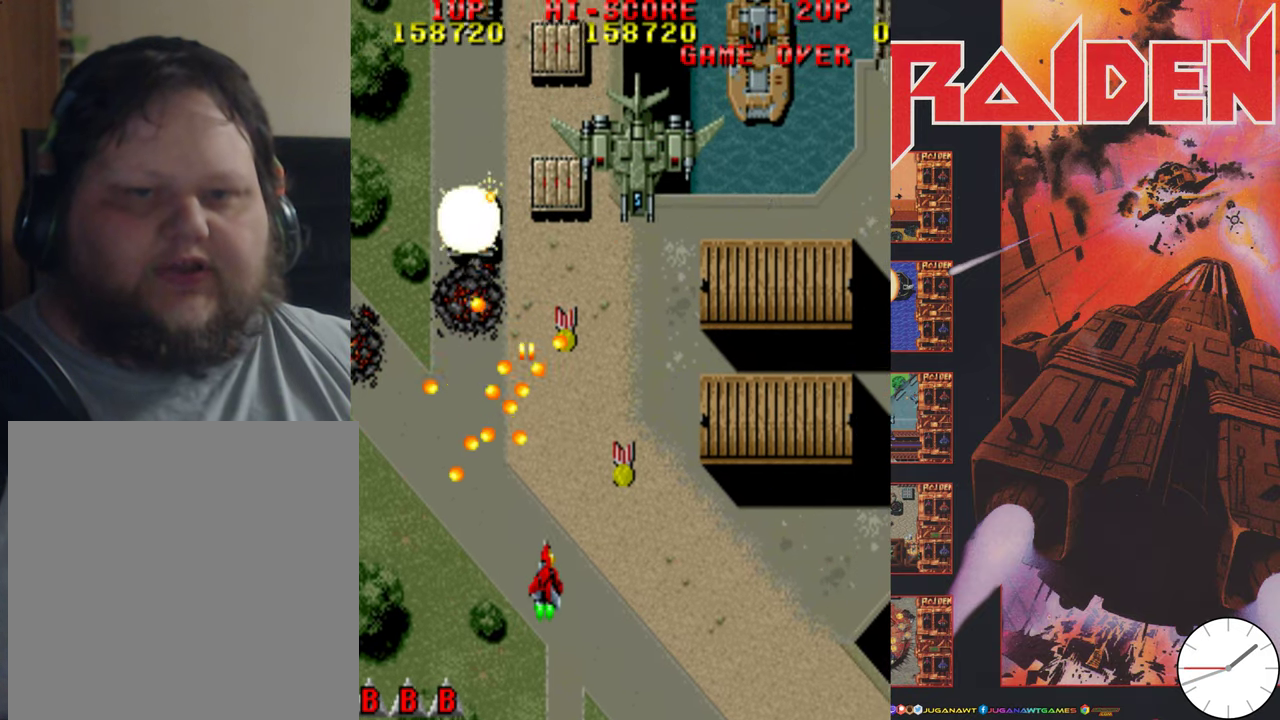
{"dt_ms": 800, "buttons": ["DPAD_LEFT"]}
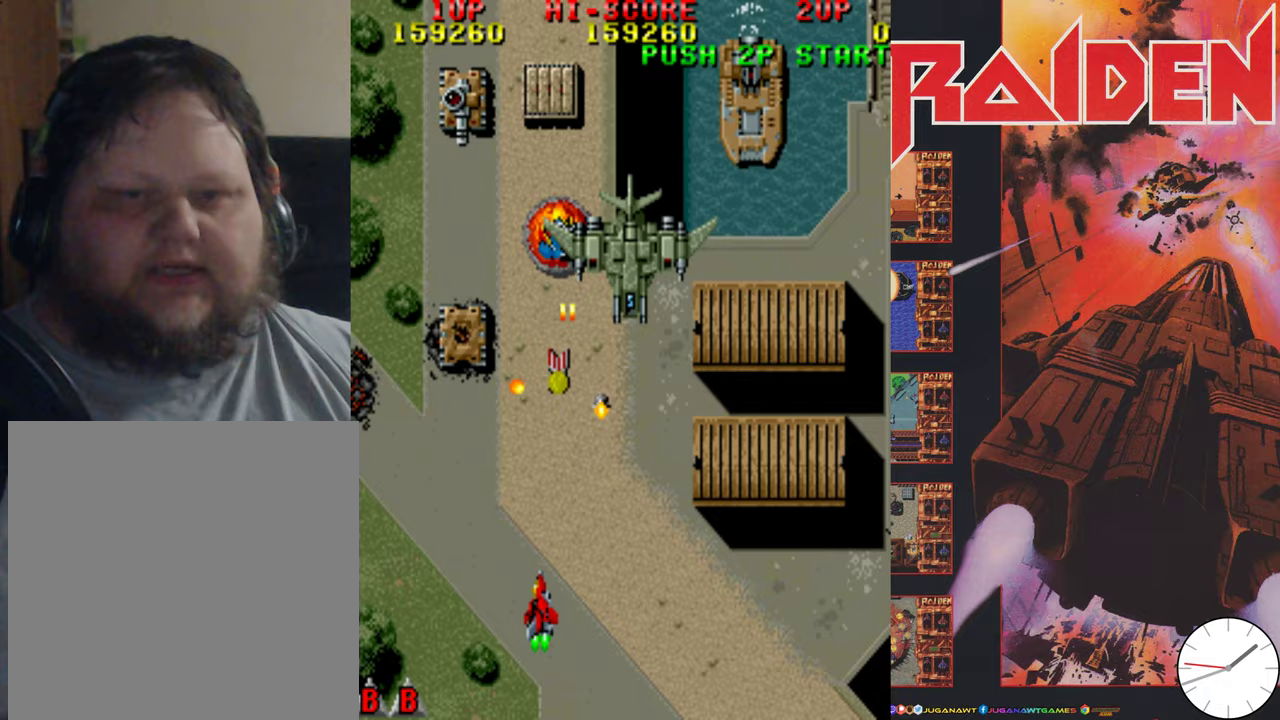
{"dt_ms": 300, "buttons": ["A", "DPAD_LEFT"], "events": [[17, "A", "down"], [117, "A", "up"], [217, "A", "down"]]}
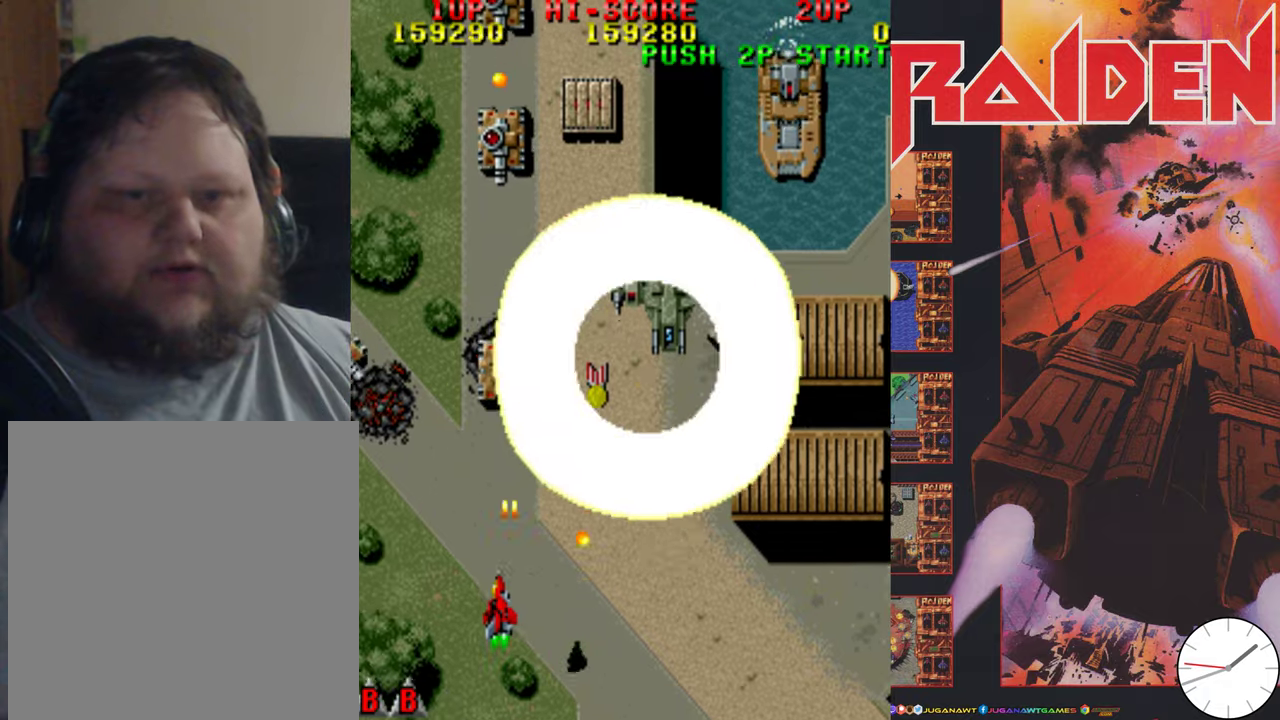
{"dt_ms": 600, "buttons": ["A", "DPAD_LEFT"], "events": [[67, "A", "up"], [167, "A", "down"], [167, "DPAD_LEFT", "up"], [183, "DPAD_RIGHT", "down"], [267, "A", "up"], [300, "DPAD_RIGHT", "up"], [367, "A", "down"], [383, "DPAD_DOWN", "down"], [417, "DPAD_RIGHT", "down"], [467, "A", "up"], [533, "DPAD_DOWN", "up"], [533, "DPAD_RIGHT", "up"], [550, "A", "down"], [583, "DPAD_LEFT", "down"]]}
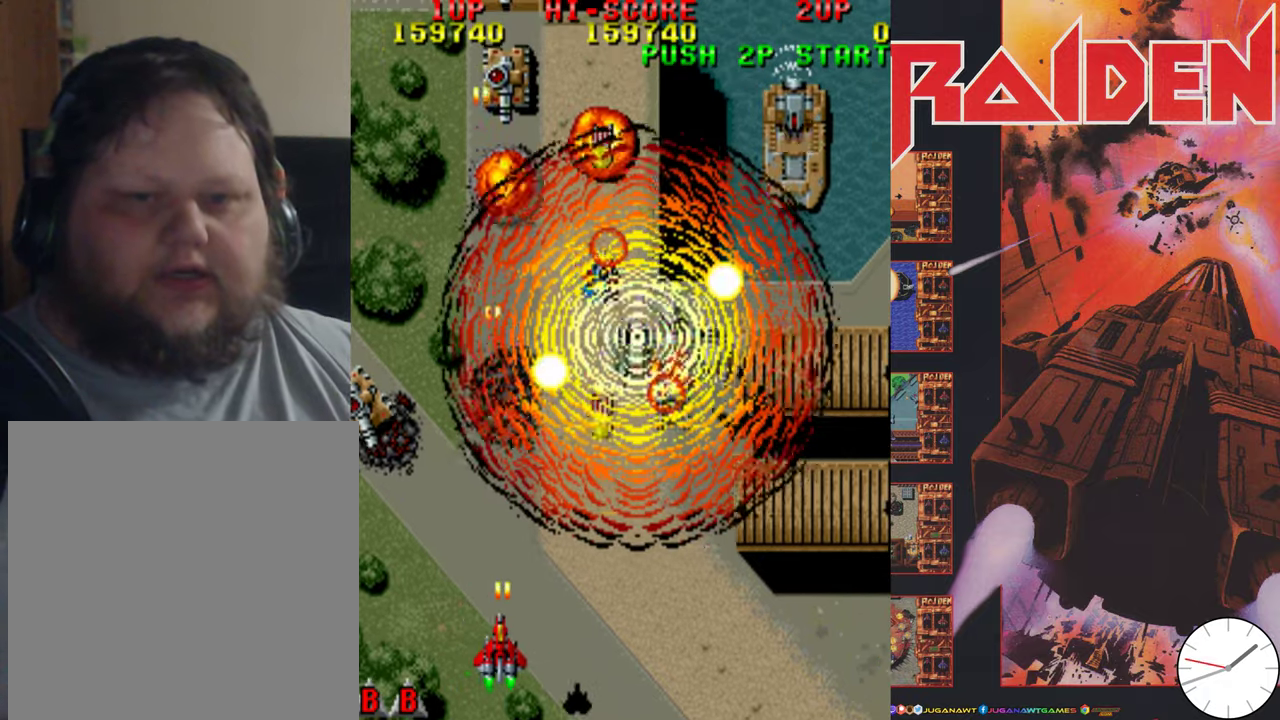
{"dt_ms": 400, "buttons": ["A", "DPAD_LEFT"], "events": [[100, "A", "up"], [183, "A", "down"], [283, "A", "up"], [383, "A", "down"]]}
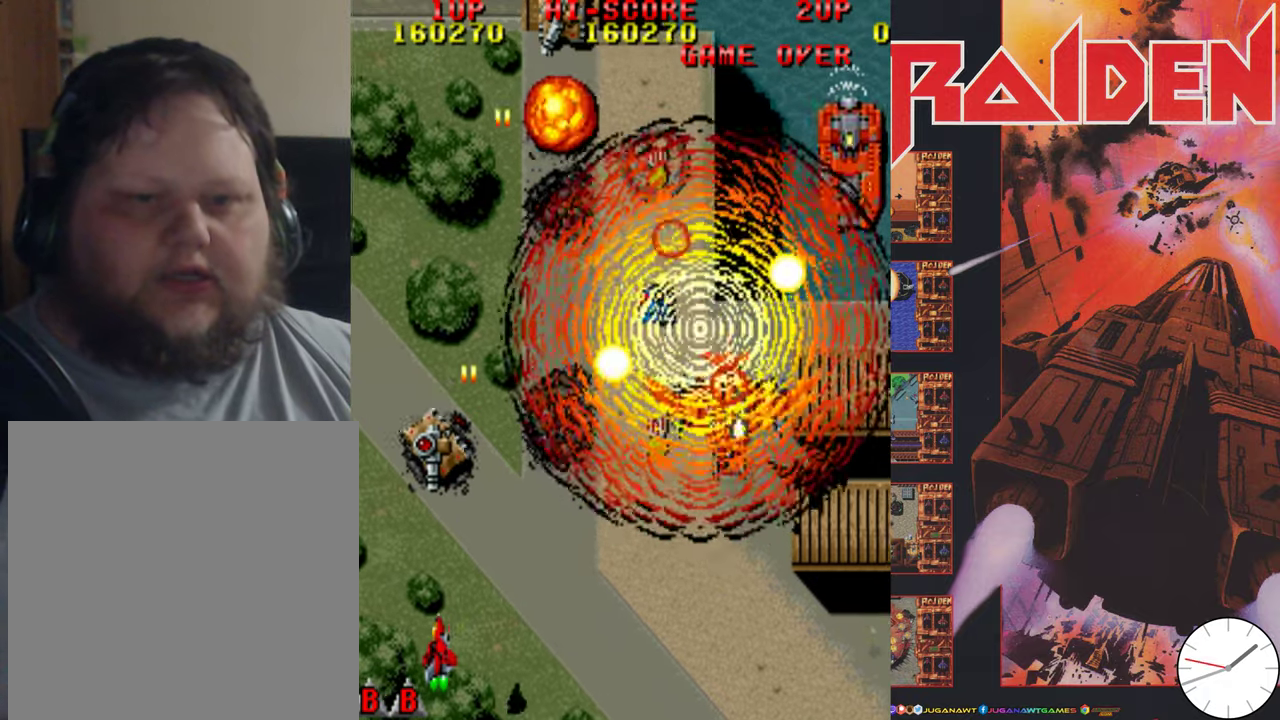
{"dt_ms": 500, "buttons": ["A", "DPAD_DOWN", "DPAD_RIGHT"], "events": [[17, "DPAD_LEFT", "up"], [50, "DPAD_RIGHT", "down"], [117, "A", "up"], [217, "A", "down"], [283, "A", "up"], [317, "DPAD_DOWN", "down"], [417, "A", "down"]]}
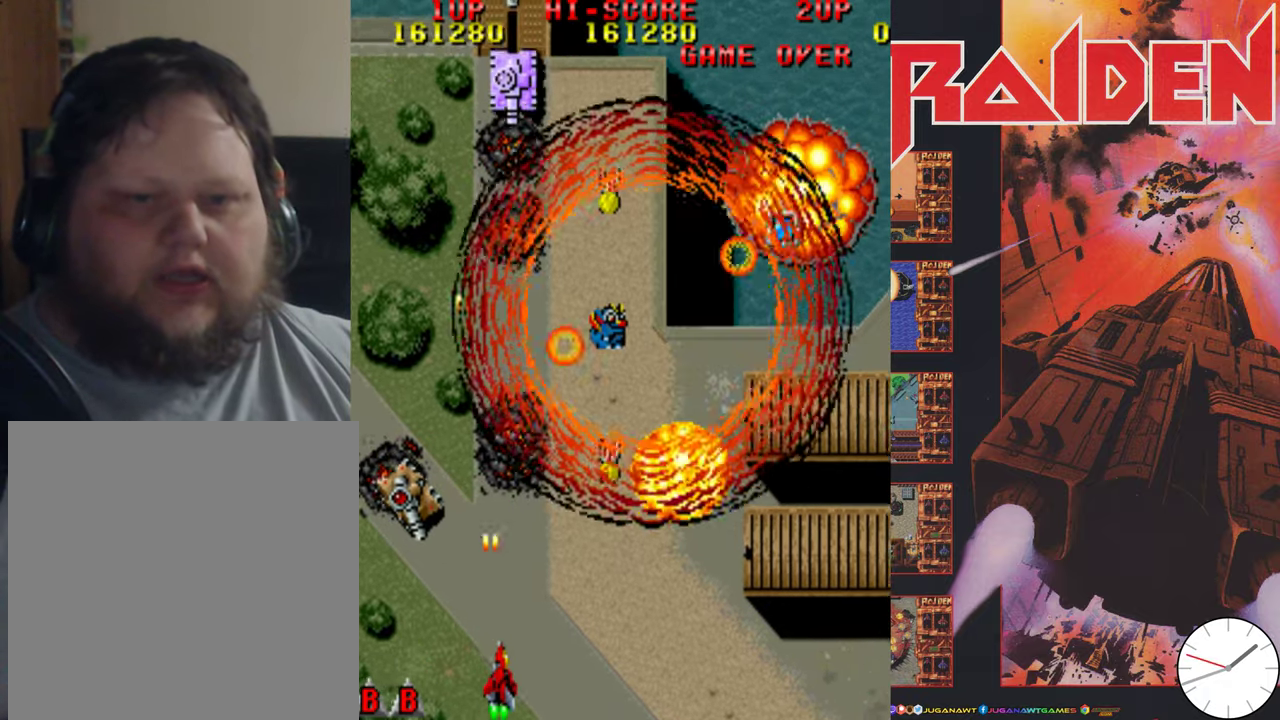
{"dt_ms": 400, "buttons": ["A", "DPAD_RIGHT"], "events": [[17, "A", "up"], [117, "A", "down"], [267, "A", "up"], [350, "A", "down"], [350, "DPAD_DOWN", "up"]]}
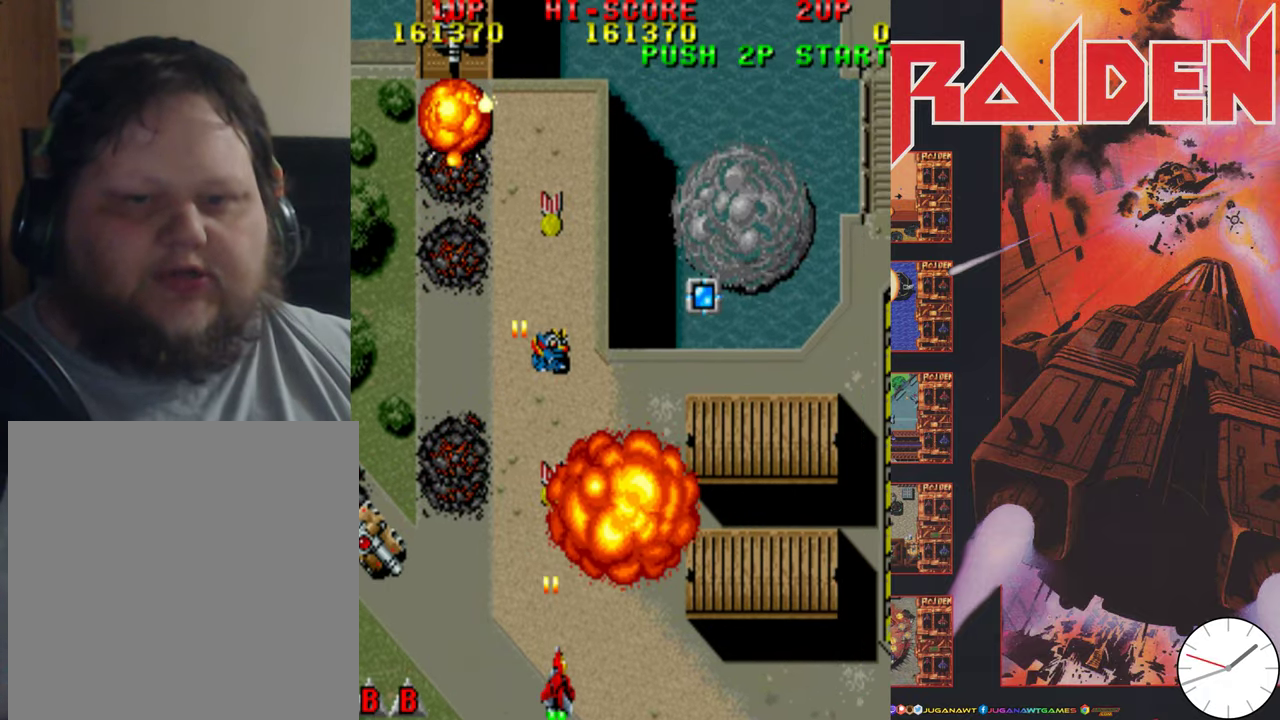
{"dt_ms": 600, "buttons": ["A", "DPAD_UP"], "events": [[17, "DPAD_RIGHT", "up"], [17, "DPAD_UP", "down"], [67, "A", "up"], [167, "A", "down"], [267, "A", "up"], [367, "A", "down"], [450, "A", "up"], [567, "A", "down"]]}
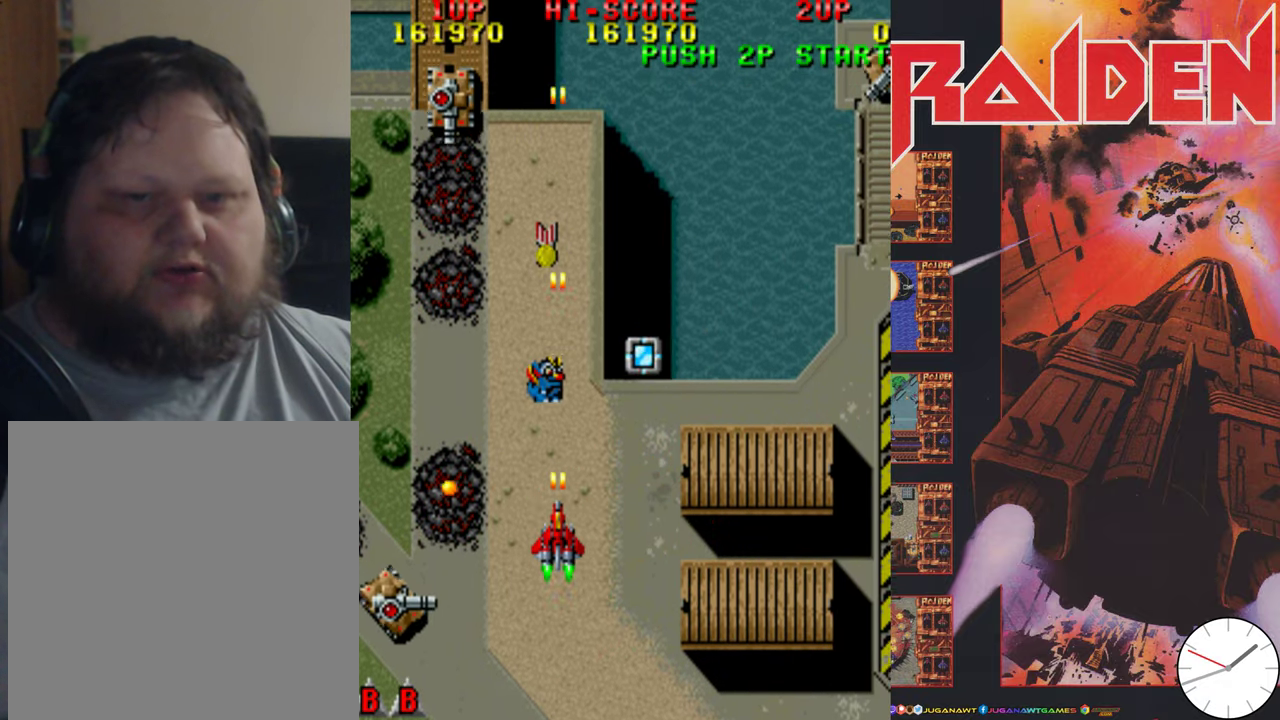
{"dt_ms": 500, "buttons": ["A", "DPAD_UP"], "events": [[83, "A", "up"], [183, "A", "down"], [317, "A", "up"], [417, "A", "down"]]}
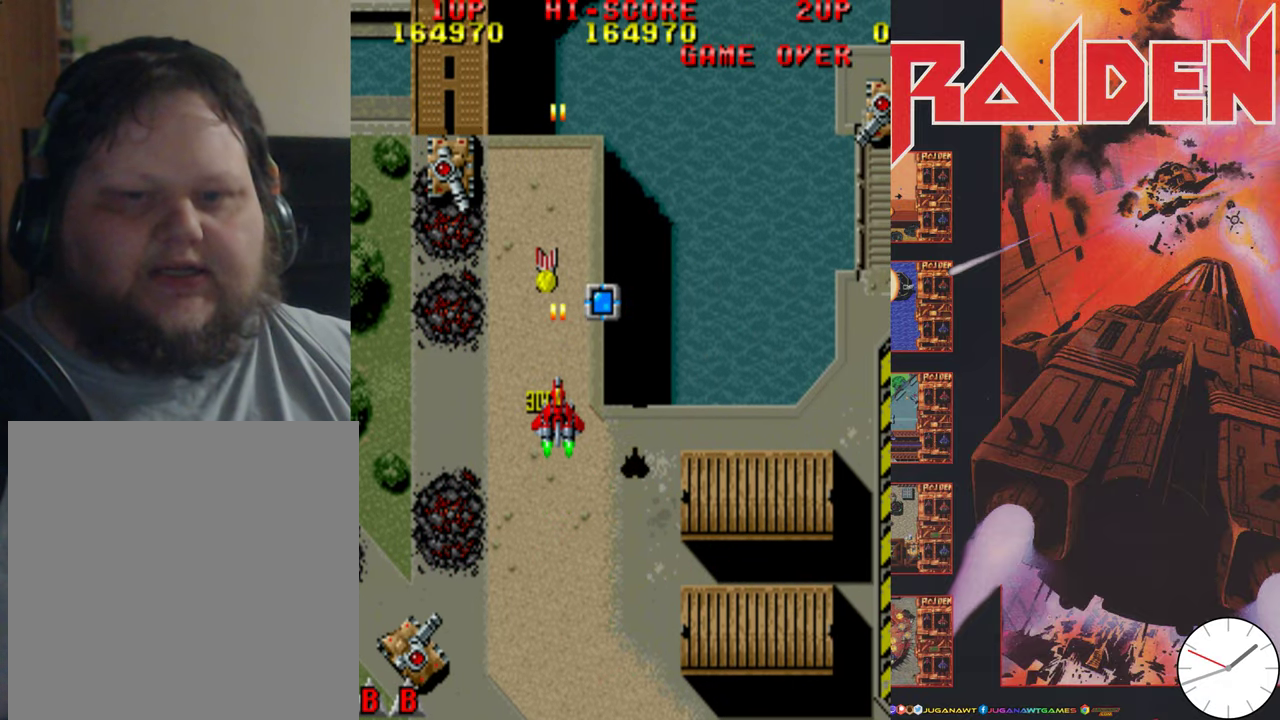
{"dt_ms": 700, "buttons": ["DPAD_RIGHT"], "events": [[67, "A", "up"], [167, "A", "down"], [267, "A", "up"], [367, "A", "down"], [367, "DPAD_RIGHT", "down"], [467, "A", "up"], [467, "DPAD_UP", "up"], [567, "A", "down"], [567, "DPAD_UP", "down"], [617, "DPAD_UP", "up"], [683, "A", "up"]]}
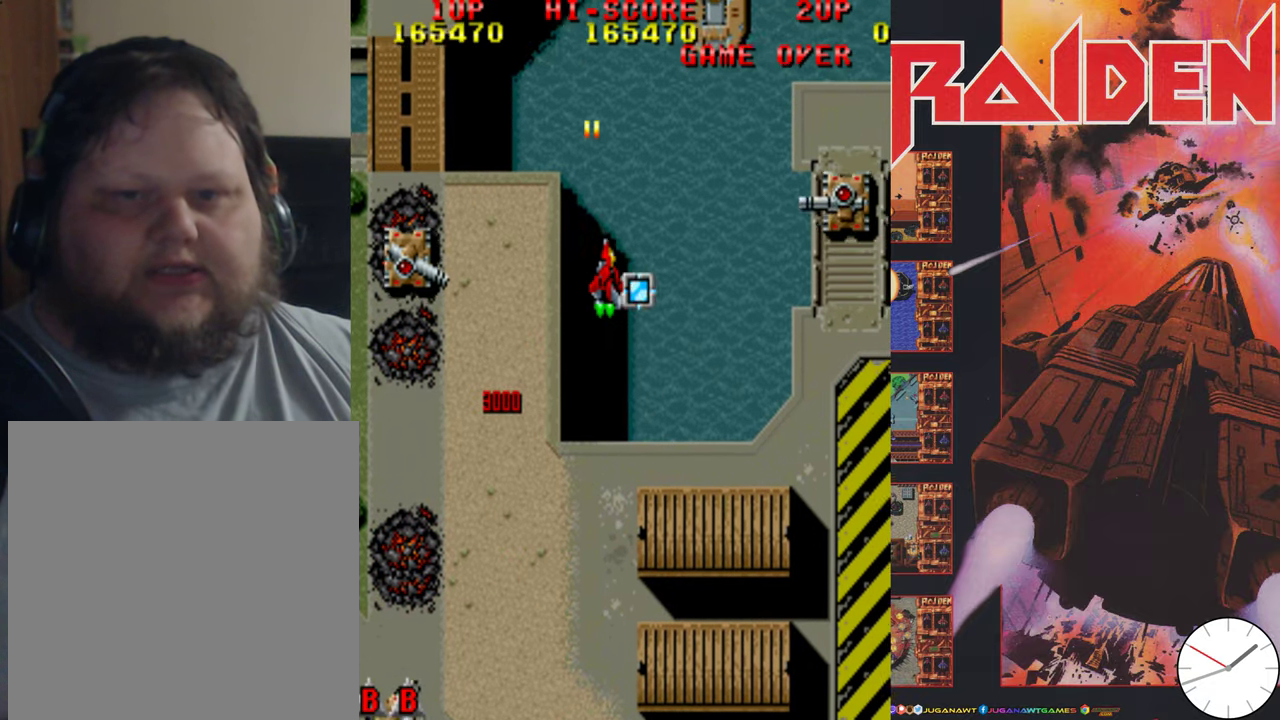
{"dt_ms": 300, "buttons": ["A", "DPAD_DOWN", "DPAD_RIGHT"], "events": [[83, "A", "down"], [83, "DPAD_DOWN", "down"], [183, "A", "up"], [283, "A", "down"]]}
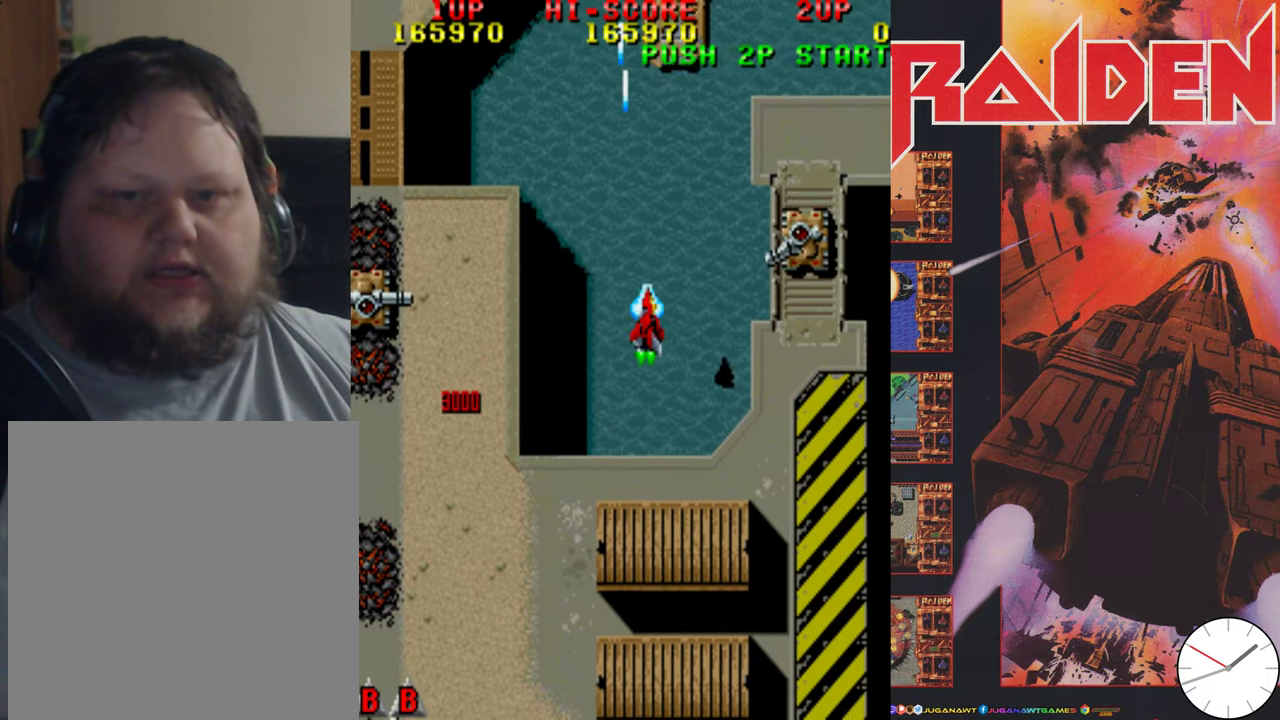
{"dt_ms": 500, "buttons": ["DPAD_DOWN", "DPAD_RIGHT"], "events": [[100, "A", "up"], [167, "A", "down"], [267, "A", "up"], [333, "A", "down"], [417, "A", "up"]]}
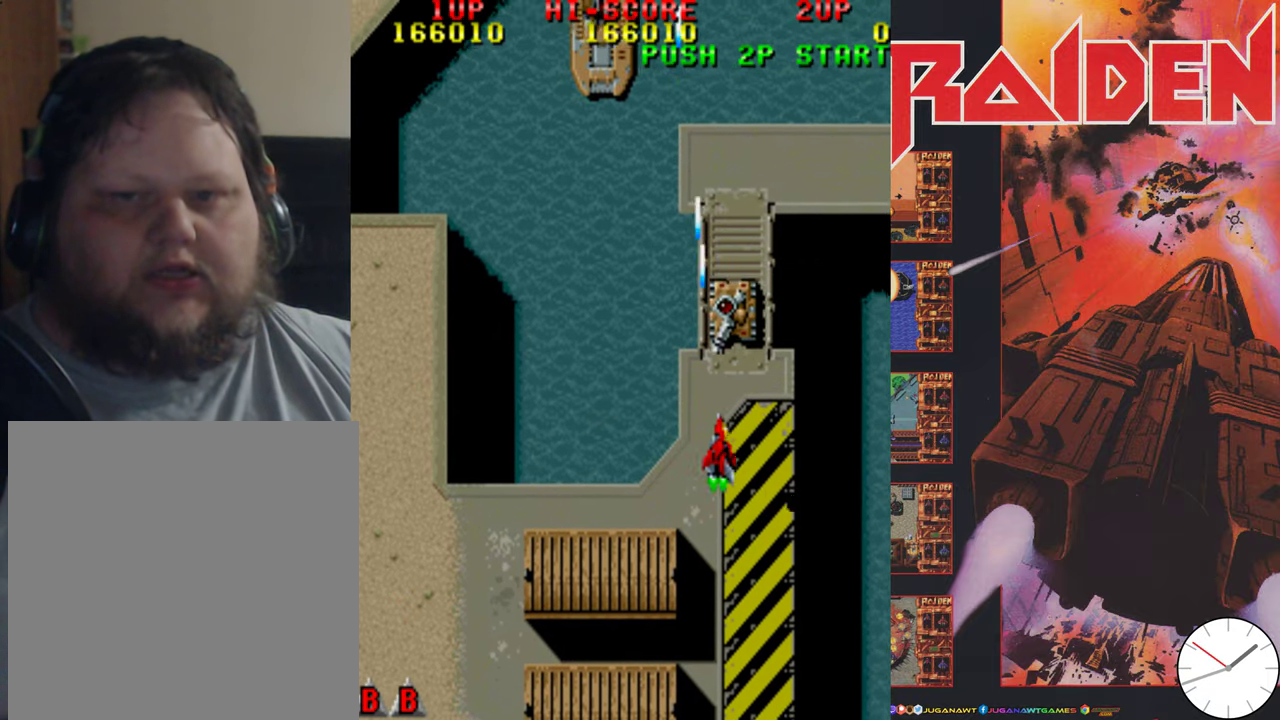
{"dt_ms": 400, "buttons": ["A", "DPAD_DOWN", "DPAD_LEFT"], "events": [[17, "A", "down"], [83, "A", "up"], [83, "DPAD_RIGHT", "up"], [150, "A", "down"], [250, "A", "up"], [367, "A", "down"], [367, "DPAD_LEFT", "down"]]}
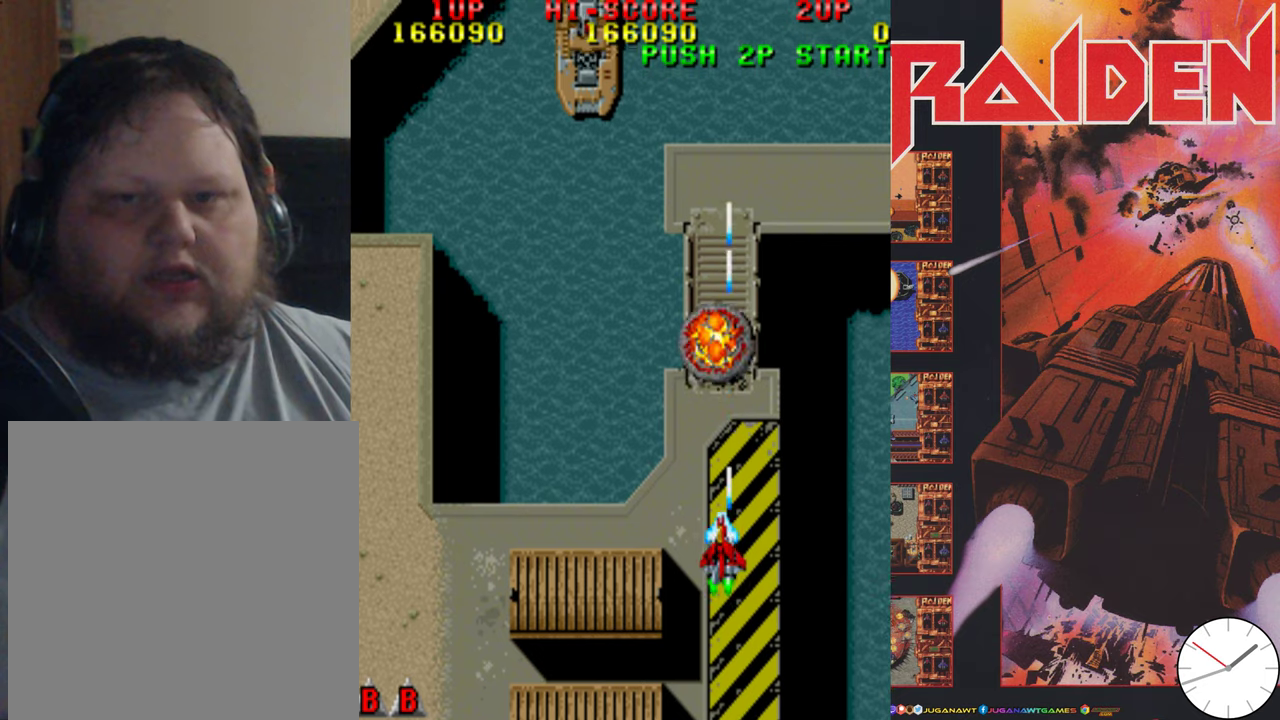
{"dt_ms": 800, "buttons": [], "events": [[17, "A", "up"], [50, "DPAD_DOWN", "up"], [150, "A", "down"], [217, "A", "up"], [334, "A", "down"], [417, "A", "up"], [484, "A", "down"], [550, "DPAD_LEFT", "up"], [584, "A", "up"], [650, "DPAD_RIGHT", "down"], [684, "A", "down"], [717, "DPAD_RIGHT", "up"], [784, "A", "up"]]}
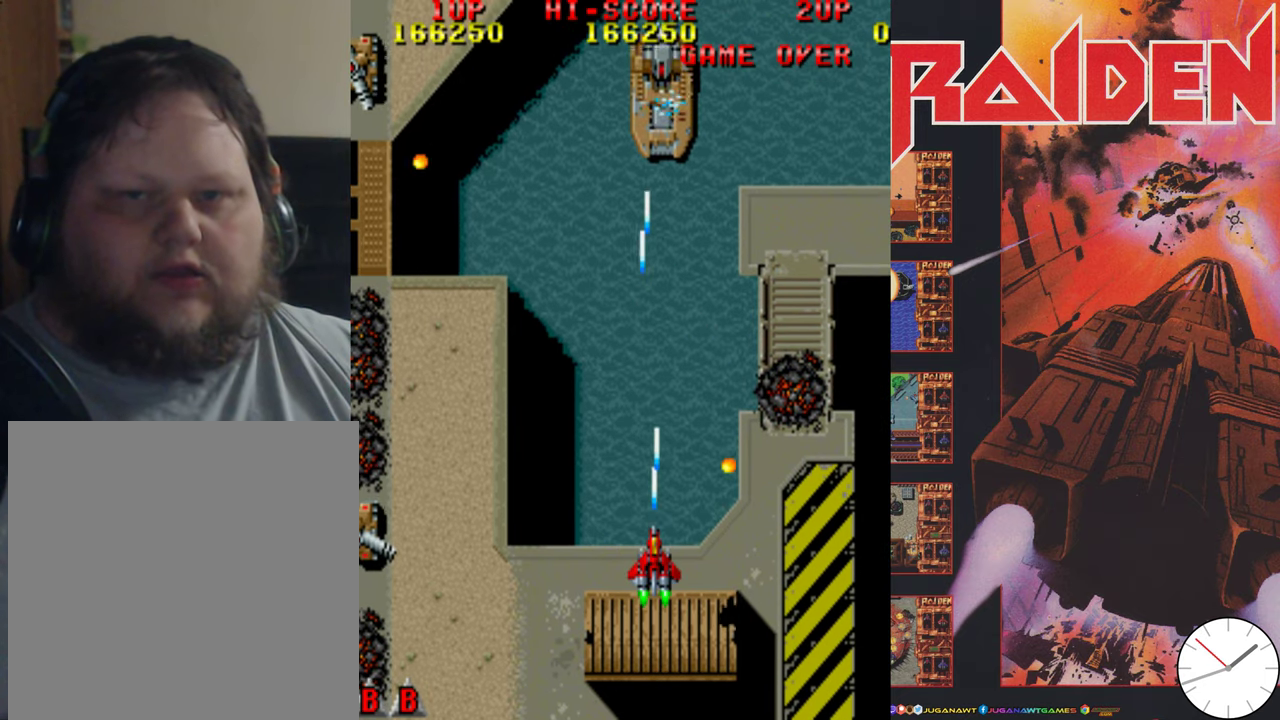
{"dt_ms": 300, "buttons": ["A"], "events": [[67, "A", "down"], [167, "A", "up"], [267, "A", "down"]]}
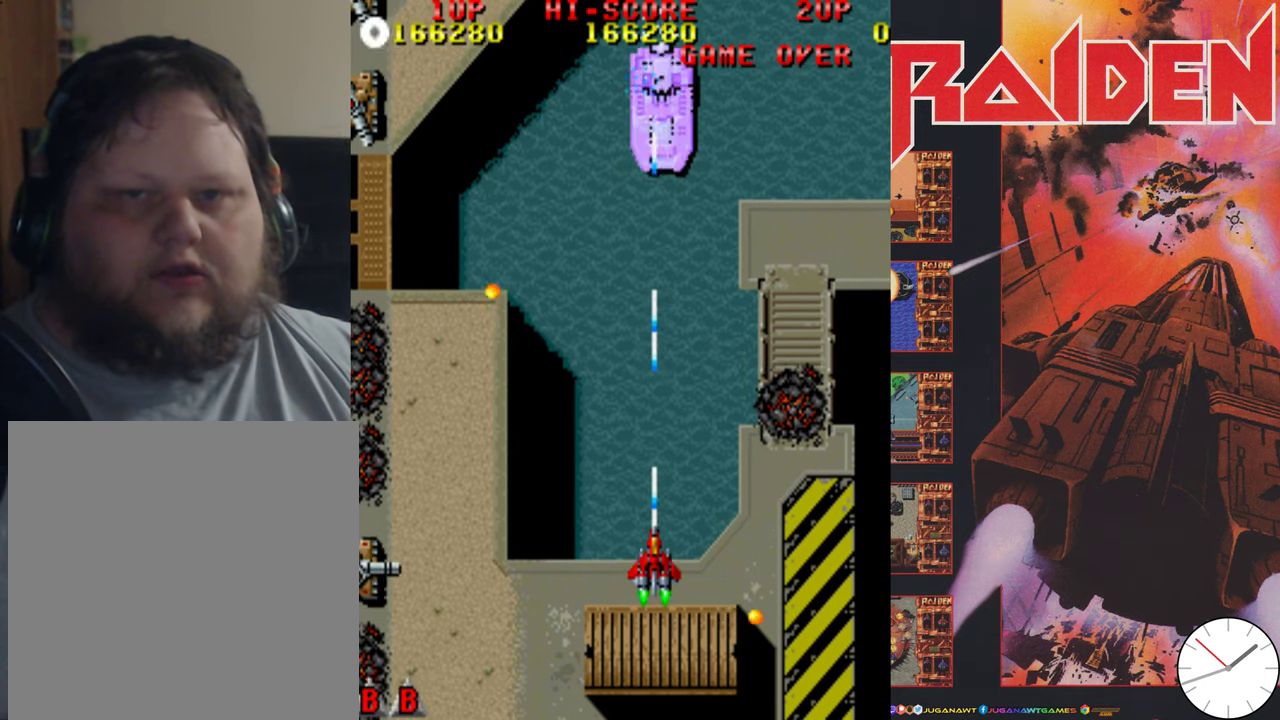
{"dt_ms": 500, "buttons": ["A", "DPAD_UP", "DPAD_RIGHT"], "events": [[17, "A", "up"], [134, "A", "down"], [134, "DPAD_RIGHT", "down"], [200, "A", "up"], [200, "DPAD_RIGHT", "up"], [284, "A", "down"], [334, "DPAD_RIGHT", "down"], [367, "A", "up"], [367, "DPAD_UP", "down"], [467, "A", "down"]]}
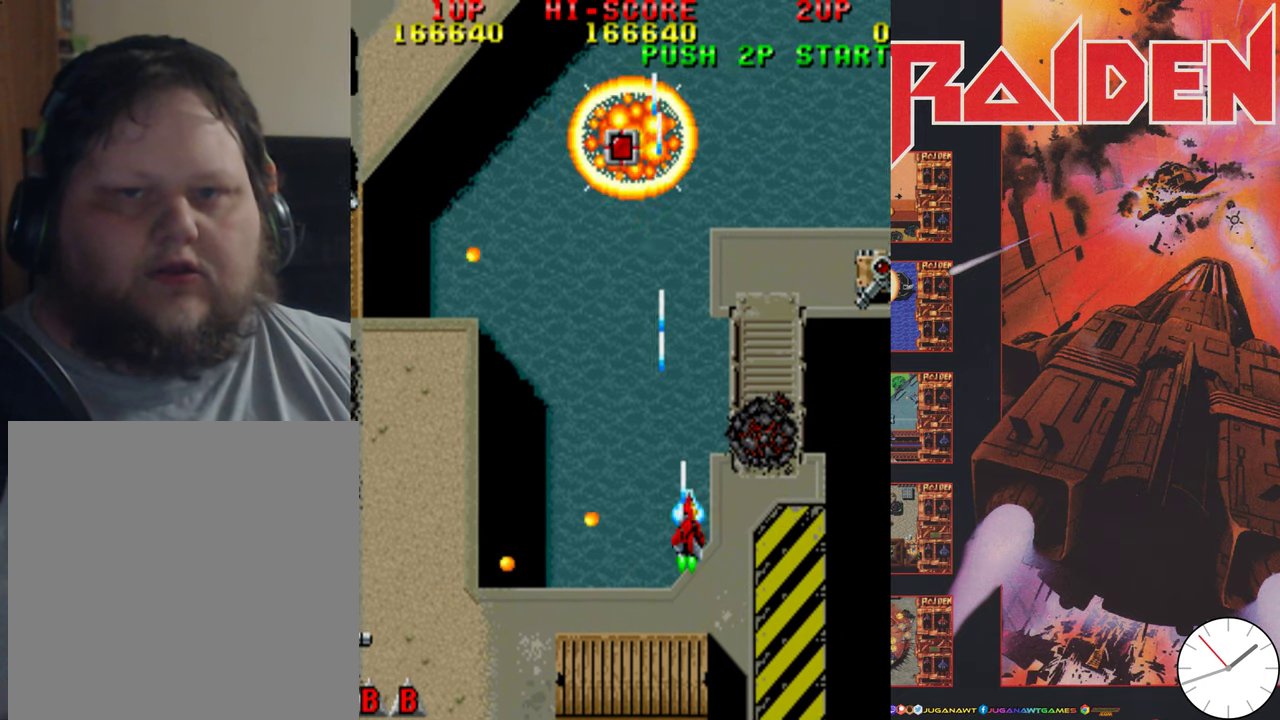
{"dt_ms": 300, "buttons": ["DPAD_UP", "DPAD_RIGHT"], "events": [[17, "A", "up"], [17, "DPAD_RIGHT", "up"], [84, "DPAD_LEFT", "down"], [117, "A", "down"], [150, "DPAD_LEFT", "up"], [234, "A", "up"], [234, "DPAD_RIGHT", "down"]]}
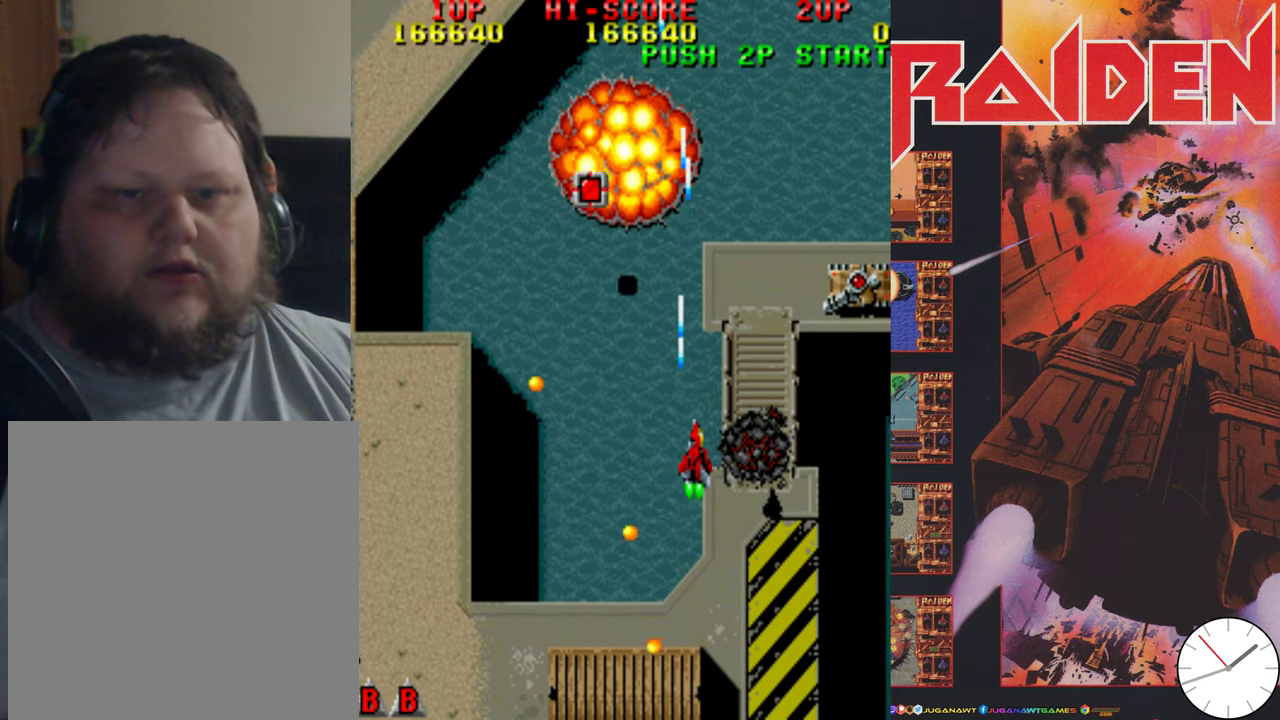
{"dt_ms": 700, "buttons": ["A", "DPAD_DOWN", "DPAD_RIGHT"]}